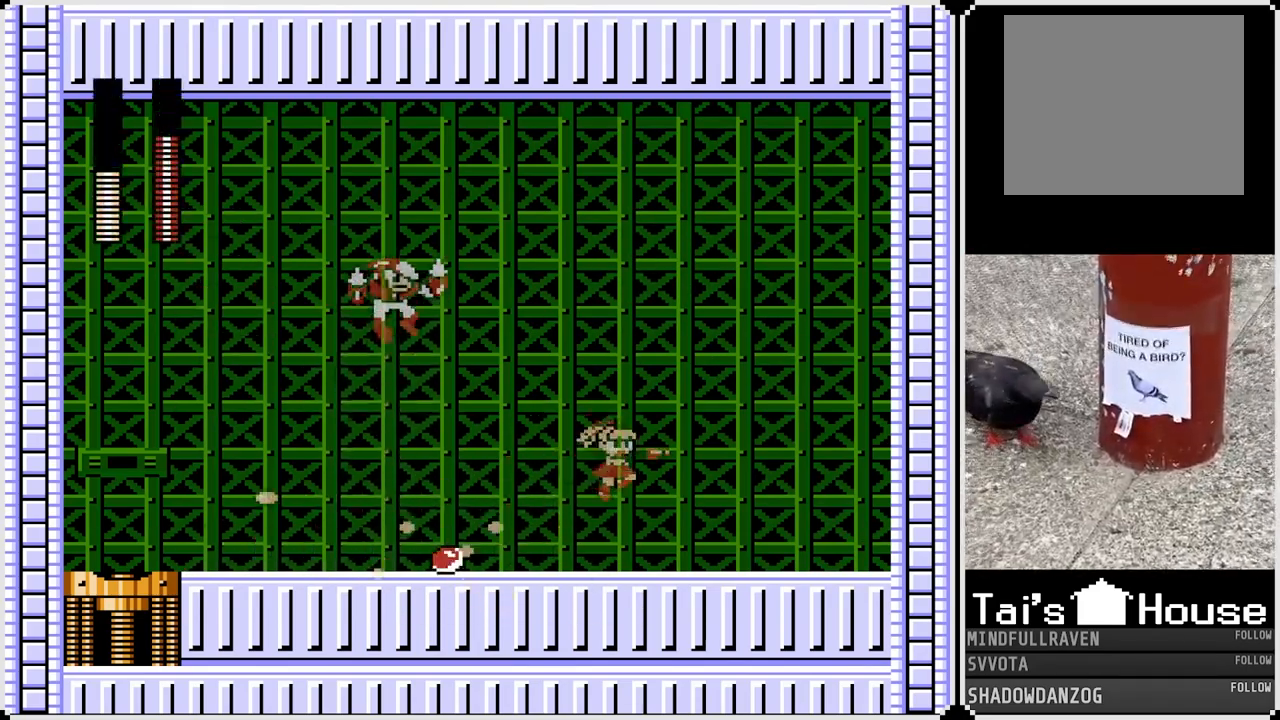
Gameplay with a controller (PlayStation layout); each line is a JSON object with the inputs held at the frame after it. "events" lists button and stick changes between this image and that frame as [ms after this image, input, new state], when the widget could be followed in between.
{"buttons": ["SQUARE", "DPAD_RIGHT"], "left_stick": "center", "right_stick": "center", "events": [[267, "CROSS", "down"], [283, "DPAD_LEFT", "down"], [300, "DPAD_RIGHT", "up"], [433, "DPAD_RIGHT", "down"], [433, "SQUARE", "down"], [450, "DPAD_LEFT", "up"], [500, "CROSS", "up"]]}
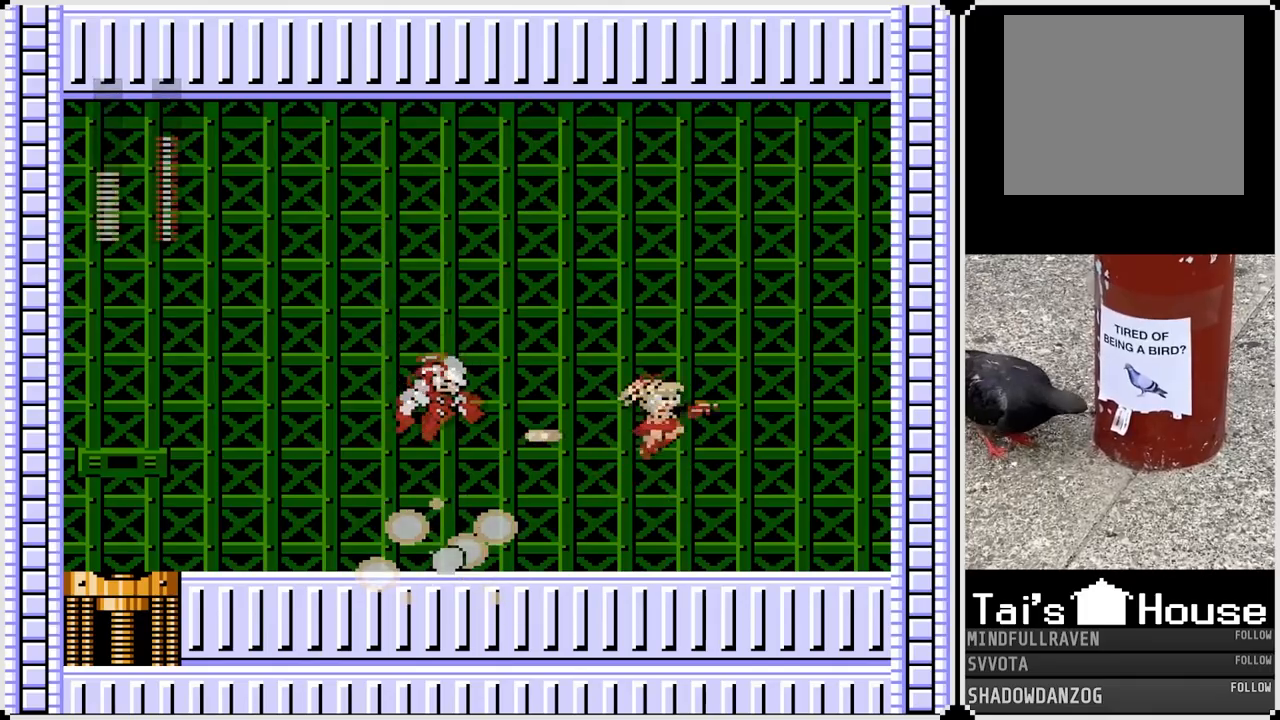
{"buttons": ["DPAD_RIGHT"], "left_stick": "center", "right_stick": "center", "events": [[50, "SQUARE", "up"]]}
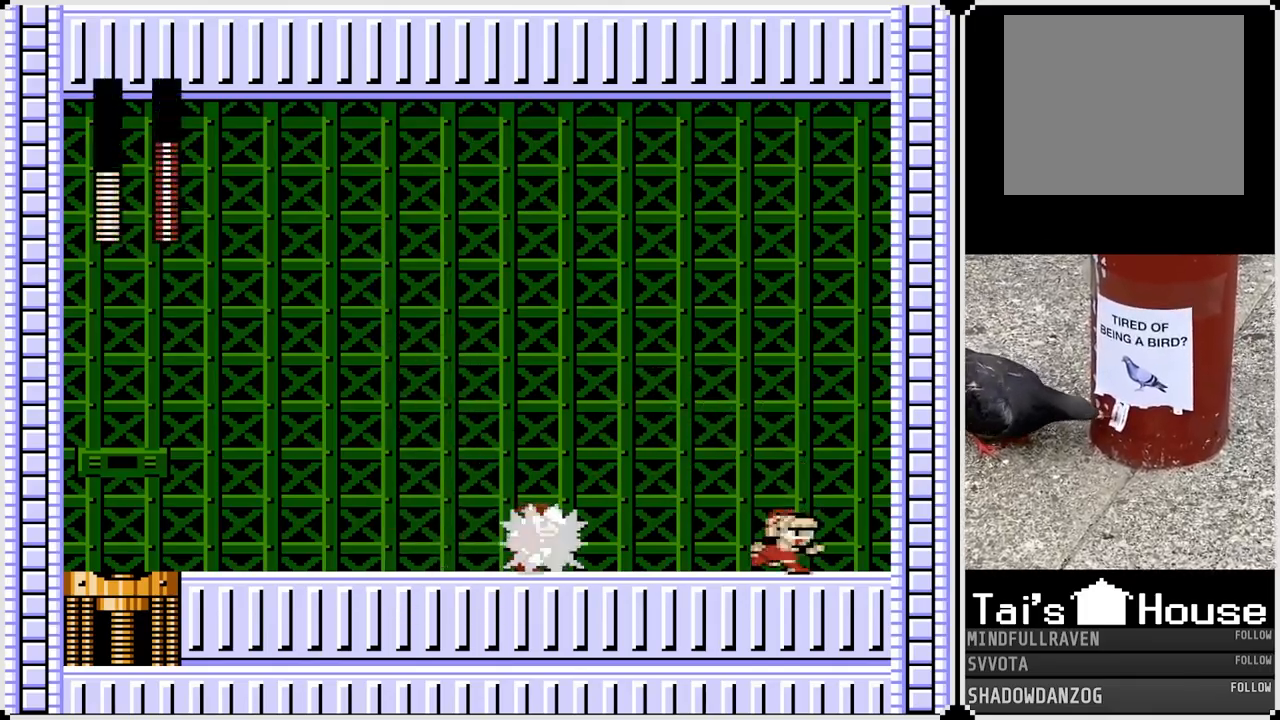
{"buttons": ["DPAD_LEFT"], "left_stick": "center", "right_stick": "center", "events": [[17, "DPAD_LEFT", "down"], [33, "DPAD_RIGHT", "up"], [67, "CROSS", "down"], [117, "SQUARE", "down"], [183, "CROSS", "up"], [200, "SQUARE", "up"]]}
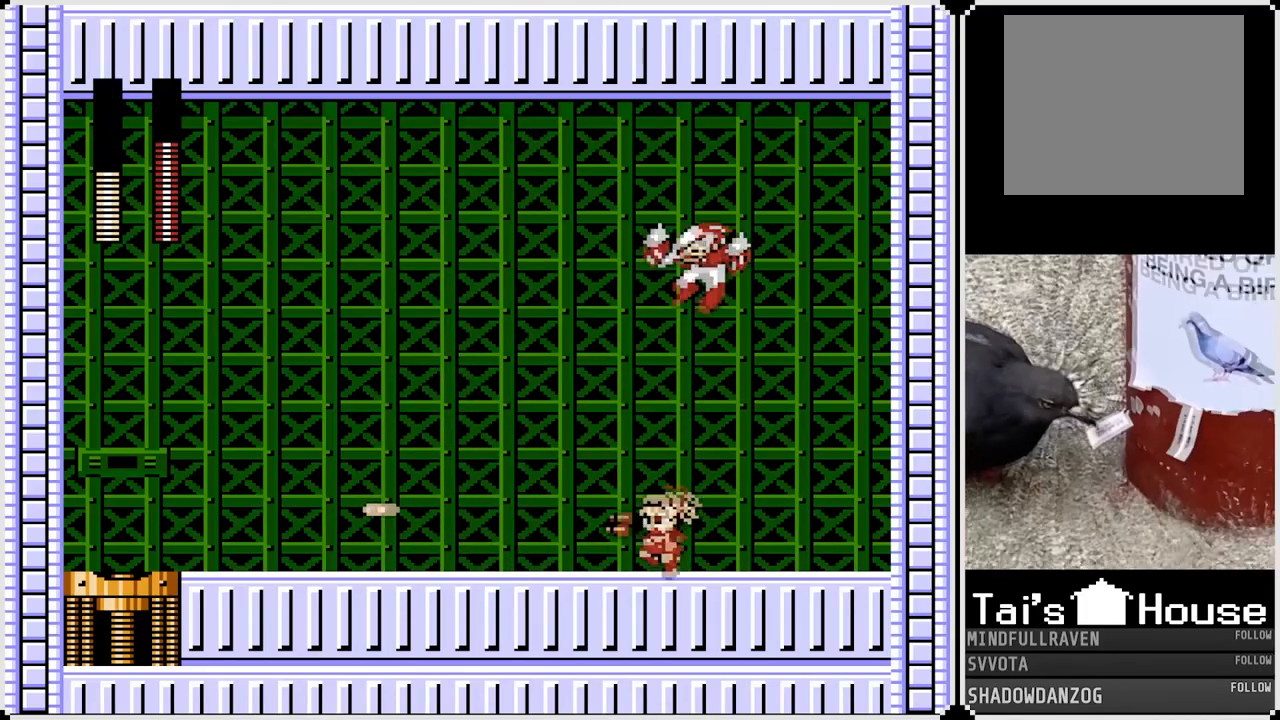
{"buttons": ["DPAD_LEFT"], "left_stick": "center", "right_stick": "center", "events": [[300, "CROSS", "down"], [333, "DPAD_RIGHT", "down"], [350, "DPAD_LEFT", "up"], [350, "SQUARE", "down"], [450, "DPAD_LEFT", "down"], [450, "DPAD_RIGHT", "up"], [483, "CROSS", "up"], [483, "SQUARE", "up"]]}
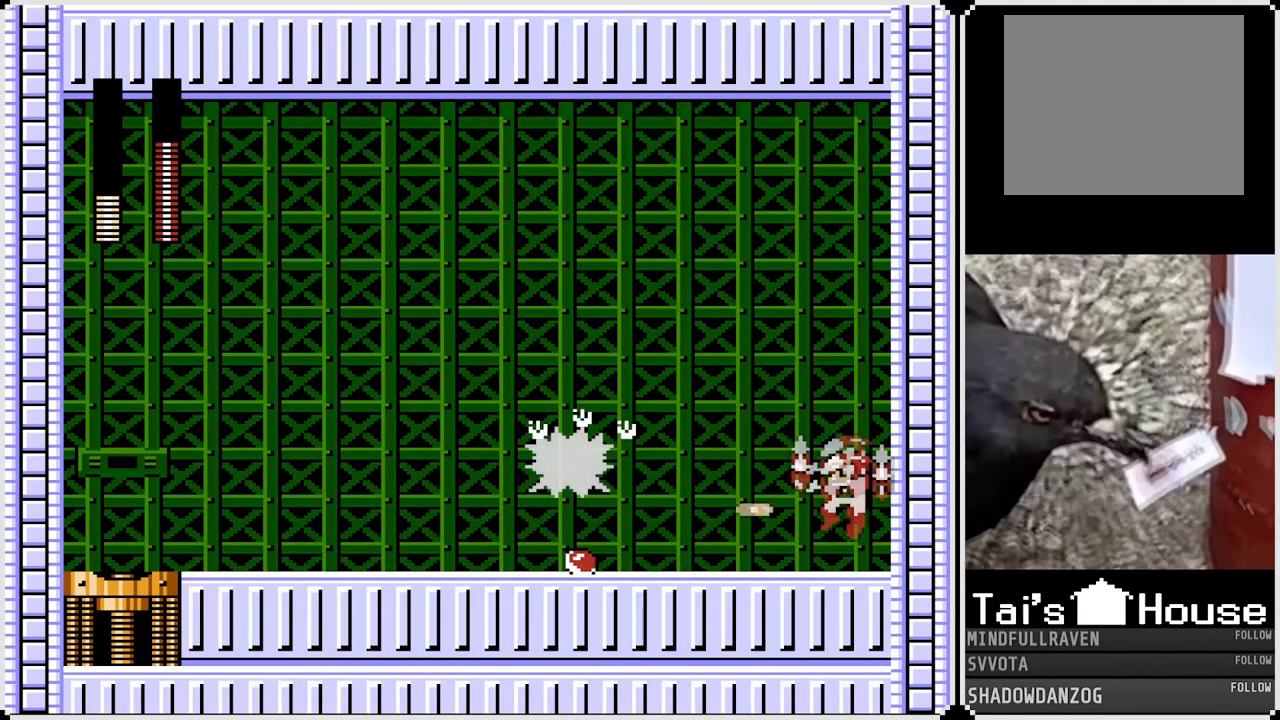
{"buttons": ["CROSS", "DPAD_LEFT"], "left_stick": "center", "right_stick": "center", "events": [[500, "CROSS", "down"]]}
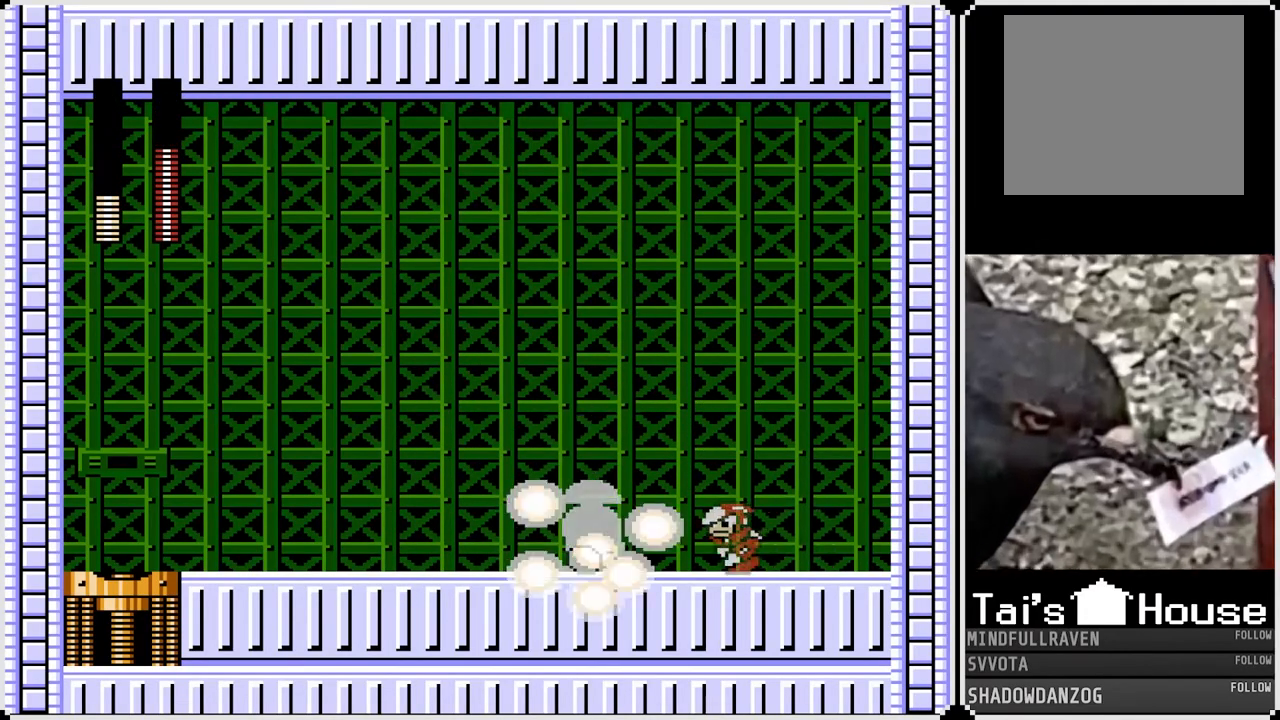
{"buttons": ["DPAD_LEFT"], "left_stick": "center", "right_stick": "center", "events": [[33, "DPAD_LEFT", "up"], [33, "DPAD_RIGHT", "down"], [100, "SQUARE", "down"], [167, "CROSS", "up"], [217, "DPAD_LEFT", "down"], [217, "DPAD_RIGHT", "up"], [233, "SQUARE", "up"]]}
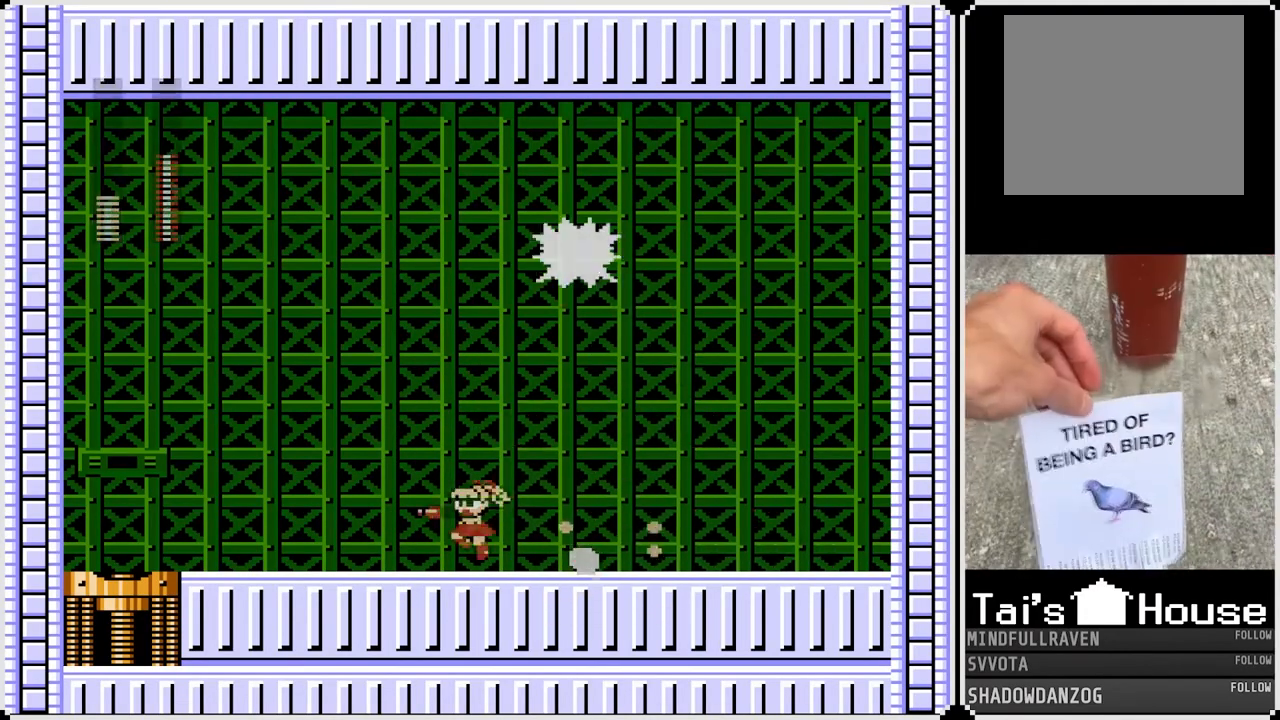
{"buttons": ["DPAD_RIGHT"], "left_stick": "center", "right_stick": "center", "events": [[50, "DPAD_RIGHT", "down"], [67, "DPAD_LEFT", "up"]]}
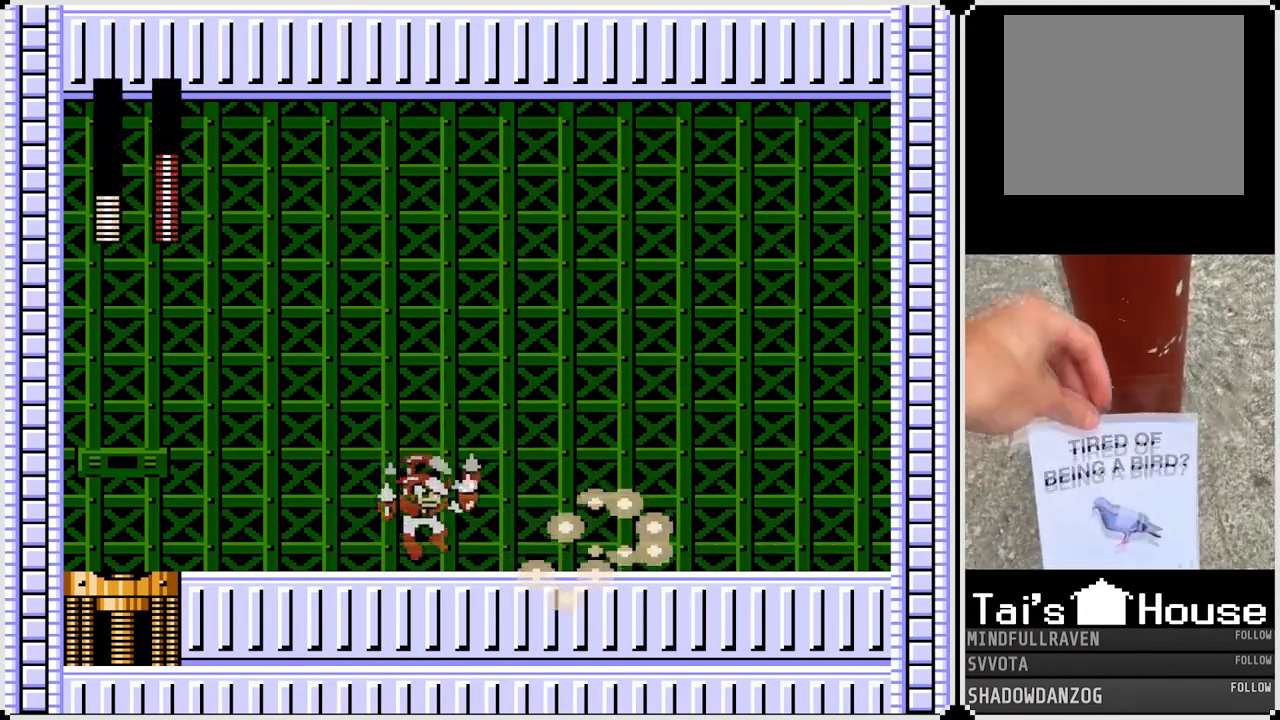
{"buttons": ["DPAD_RIGHT"], "left_stick": "center", "right_stick": "center", "events": [[17, "DPAD_LEFT", "down"], [33, "CROSS", "down"], [33, "DPAD_RIGHT", "up"], [67, "SQUARE", "down"], [133, "DPAD_RIGHT", "down"], [150, "DPAD_LEFT", "up"], [167, "CROSS", "up"], [183, "SQUARE", "up"]]}
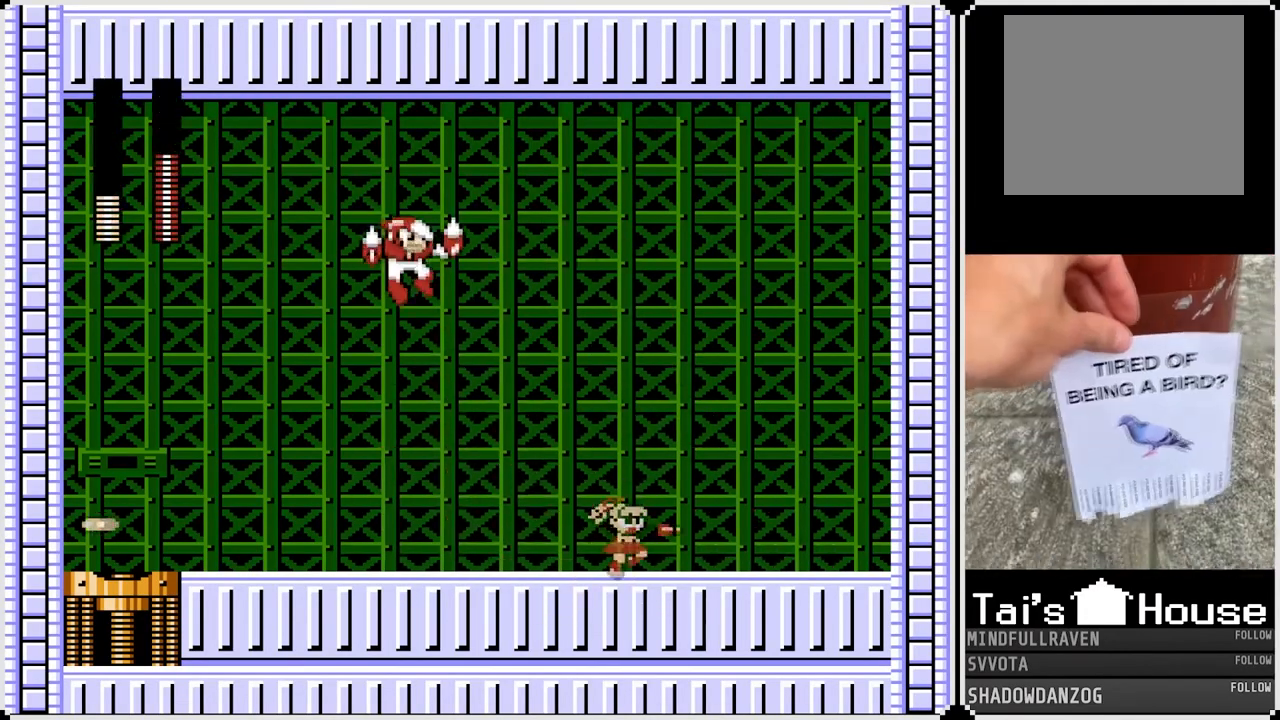
{"buttons": ["CROSS", "SQUARE", "DPAD_RIGHT"], "left_stick": "center", "right_stick": "center", "events": [[333, "CROSS", "down"], [333, "DPAD_LEFT", "down"], [350, "DPAD_RIGHT", "up"], [383, "SQUARE", "down"], [467, "DPAD_RIGHT", "down"], [483, "DPAD_LEFT", "up"]]}
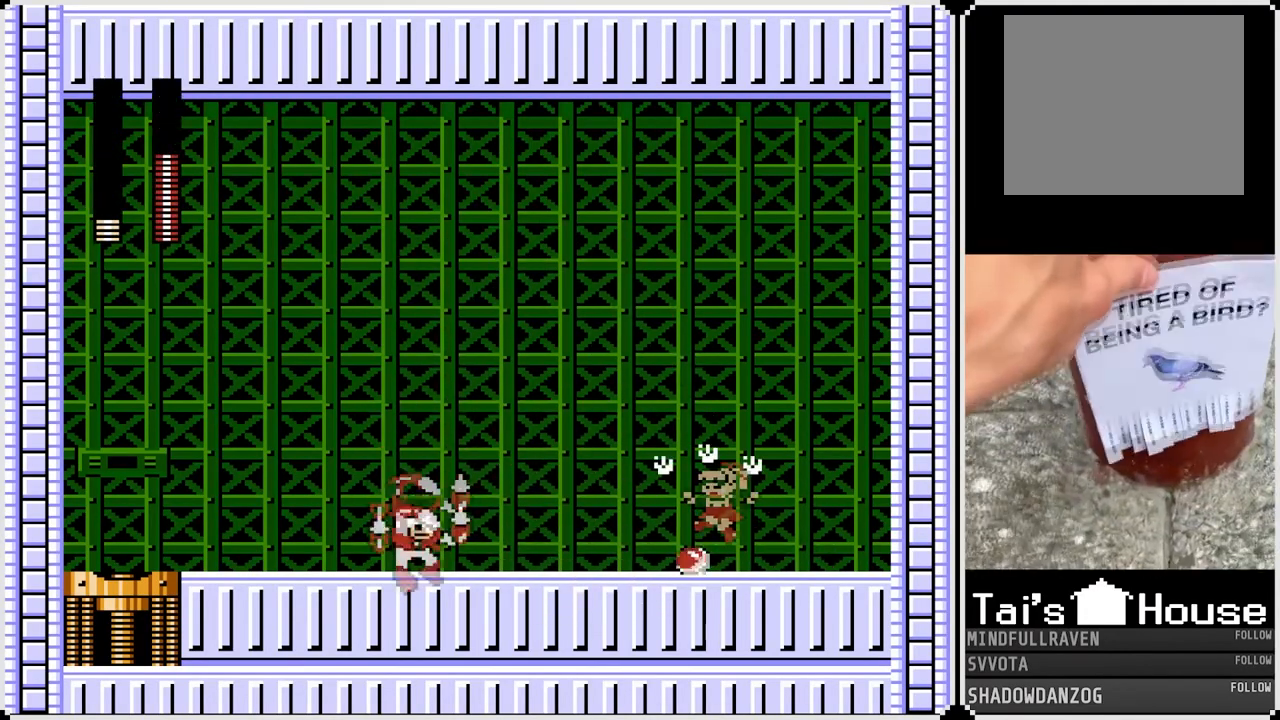
{"buttons": ["CROSS", "SQUARE", "DPAD_LEFT"], "left_stick": "center", "right_stick": "center", "events": [[83, "SQUARE", "up"], [117, "CROSS", "up"], [267, "DPAD_RIGHT", "up"], [317, "DPAD_LEFT", "down"], [383, "CROSS", "down"], [483, "SQUARE", "down"]]}
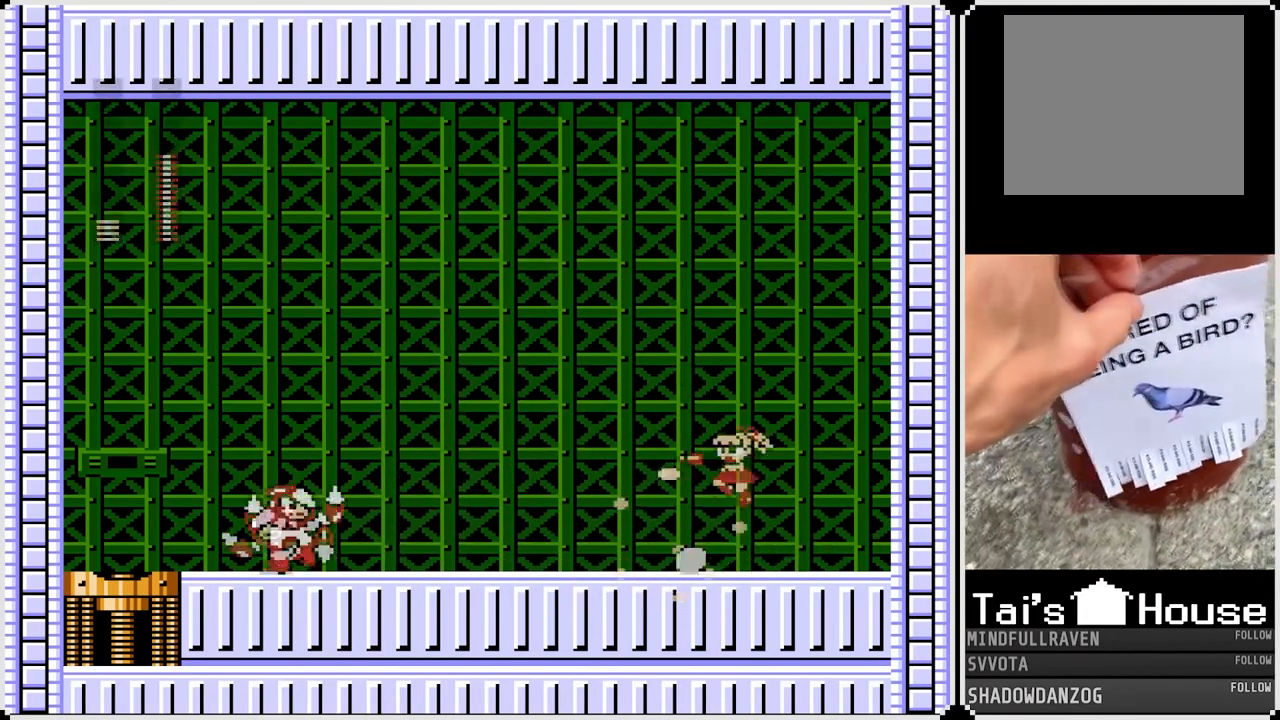
{"buttons": ["DPAD_LEFT"], "left_stick": "center", "right_stick": "center", "events": [[67, "CROSS", "up"], [133, "SQUARE", "up"], [200, "SQUARE", "down"], [317, "SQUARE", "up"]]}
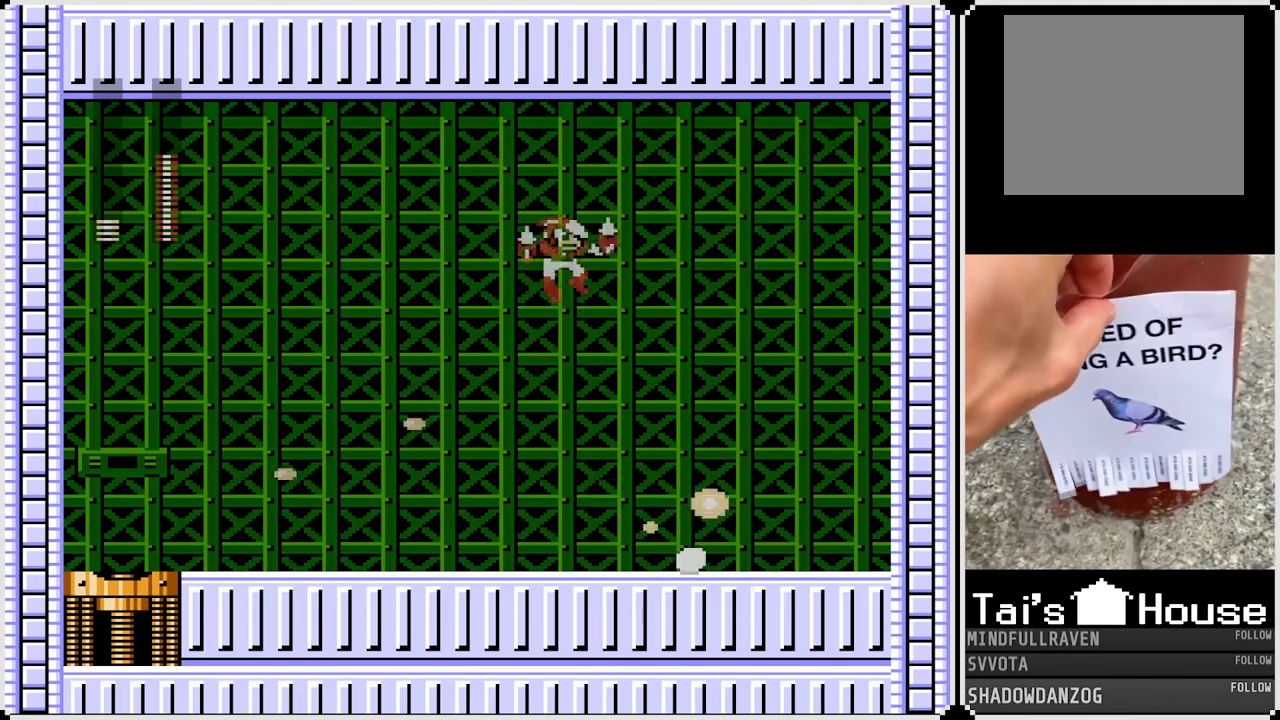
{"buttons": ["DPAD_LEFT"], "left_stick": "center", "right_stick": "center", "events": [[250, "CROSS", "down"], [250, "DPAD_LEFT", "up"], [250, "DPAD_RIGHT", "down"], [333, "SQUARE", "down"], [383, "DPAD_RIGHT", "up"], [400, "DPAD_LEFT", "down"], [433, "CROSS", "up"], [450, "SQUARE", "up"]]}
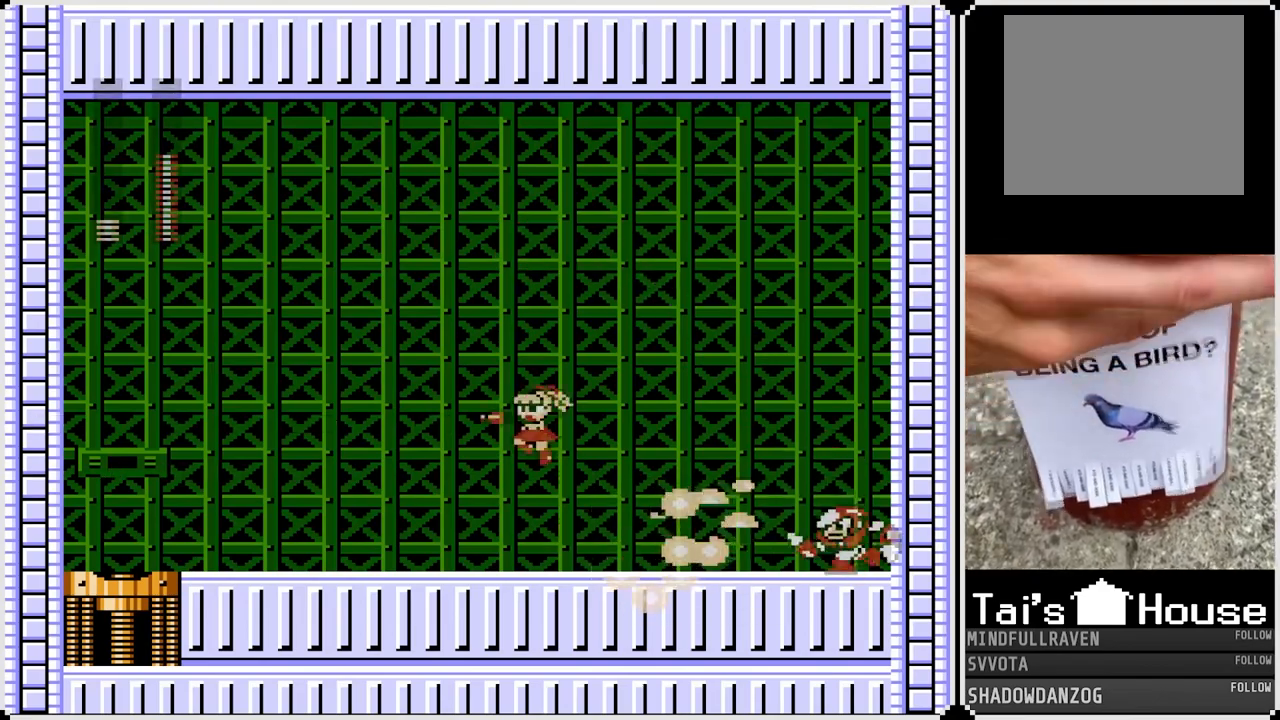
{"buttons": ["CROSS", "DPAD_RIGHT"], "left_stick": "center", "right_stick": "center", "events": [[450, "CROSS", "down"], [467, "DPAD_RIGHT", "down"], [483, "DPAD_LEFT", "up"]]}
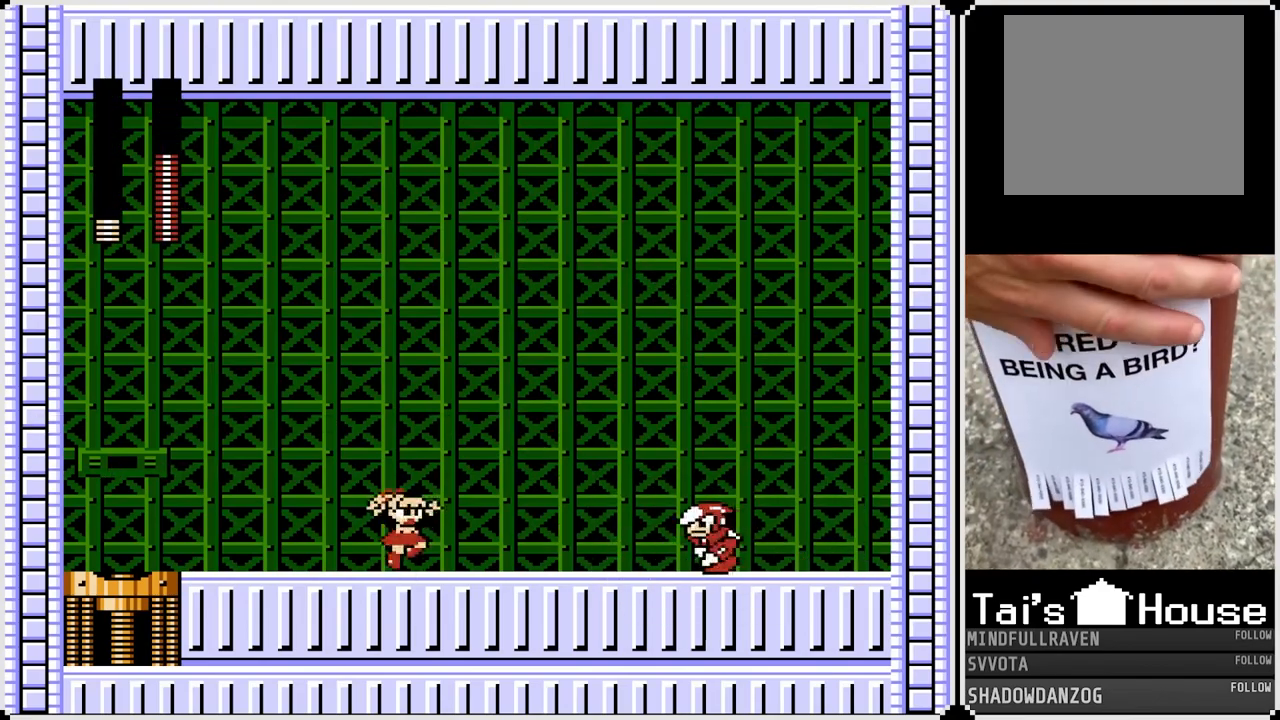
{"buttons": ["DPAD_RIGHT"], "left_stick": "center", "right_stick": "center", "events": [[33, "SQUARE", "down"], [100, "CROSS", "up"], [133, "SQUARE", "up"]]}
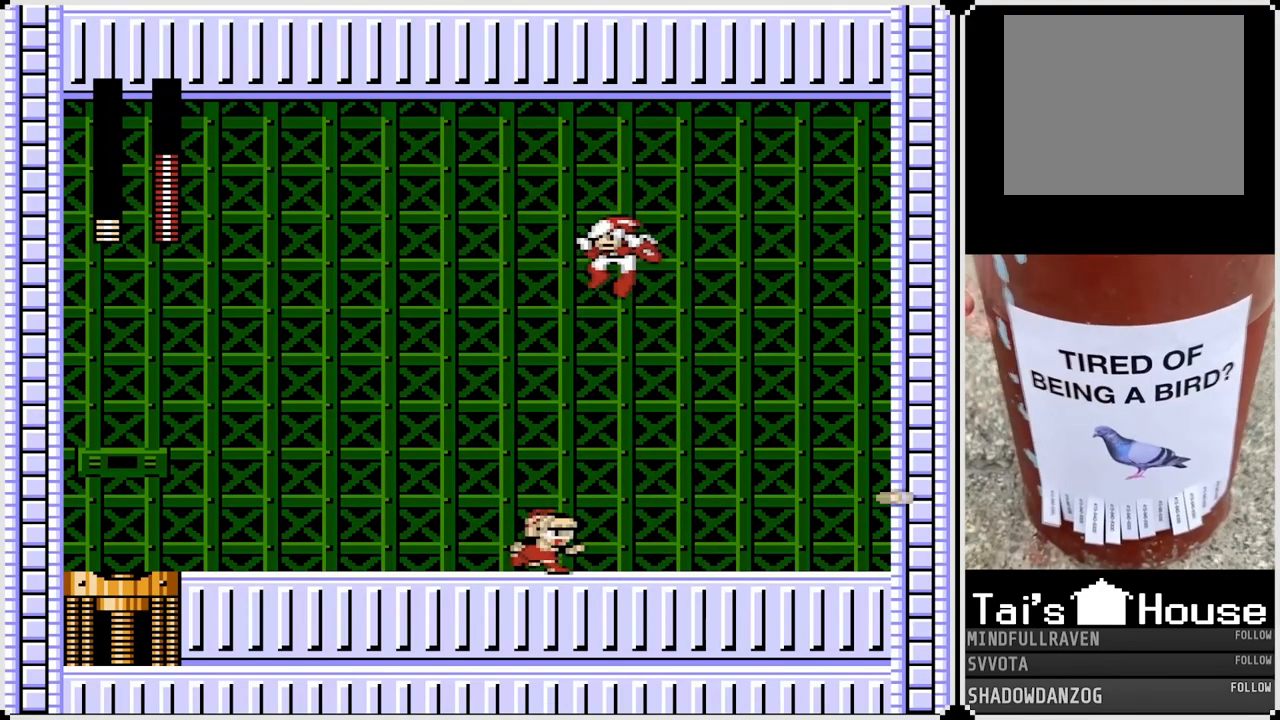
{"buttons": ["DPAD_RIGHT"], "left_stick": "center", "right_stick": "center", "events": []}
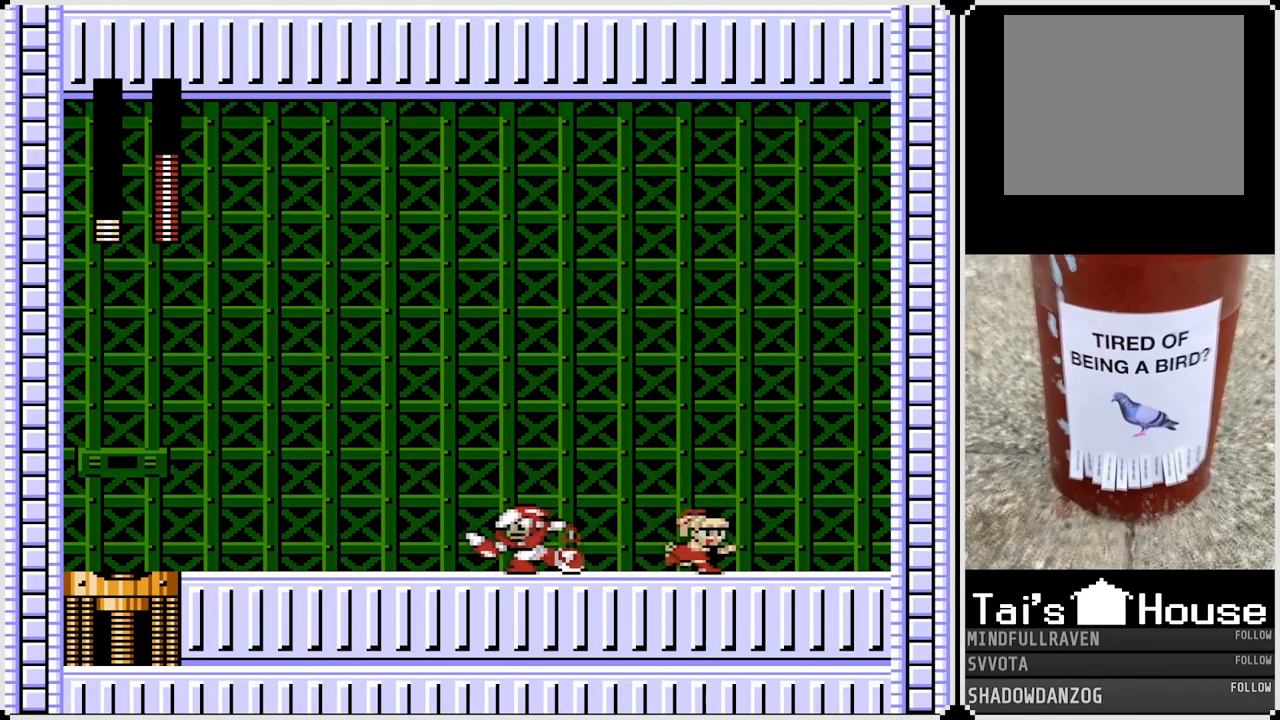
{"buttons": ["DPAD_RIGHT"], "left_stick": "center", "right_stick": "center", "events": [[133, "DPAD_LEFT", "down"], [150, "CROSS", "down"], [150, "DPAD_RIGHT", "up"], [217, "SQUARE", "down"], [300, "CROSS", "up"], [300, "DPAD_LEFT", "up"], [300, "DPAD_RIGHT", "down"], [333, "SQUARE", "up"]]}
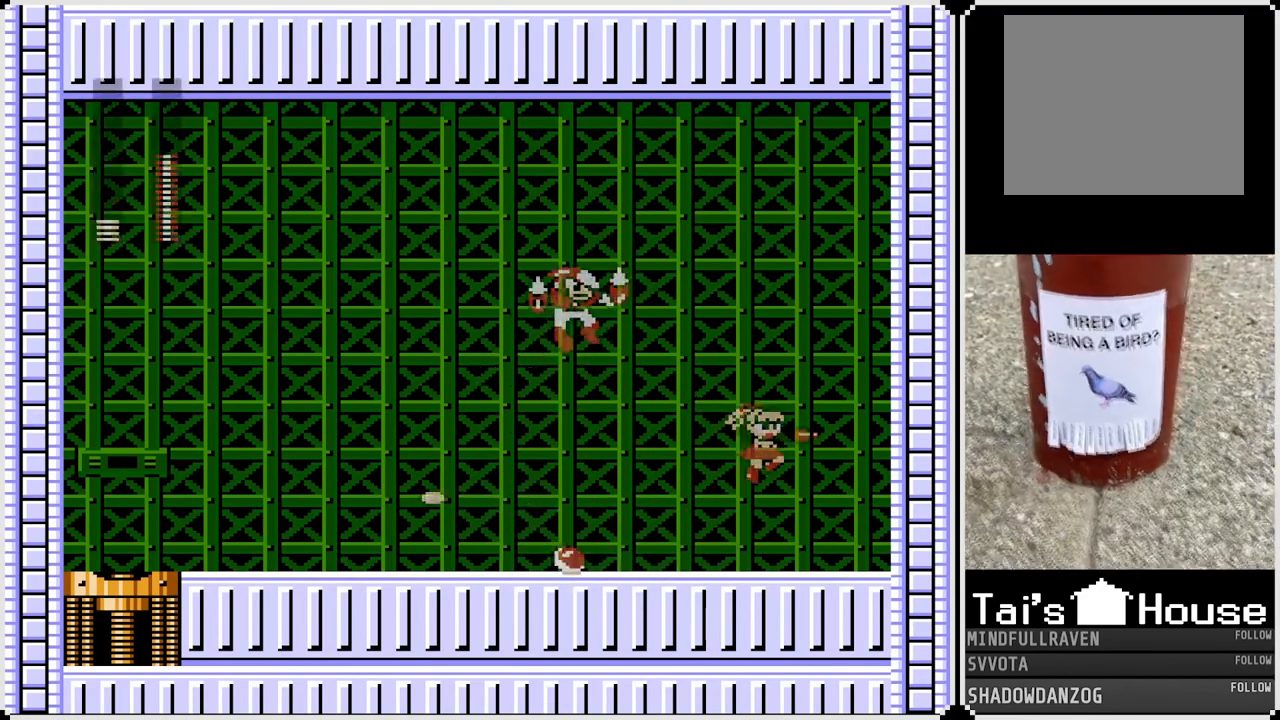
{"buttons": ["CROSS", "DPAD_RIGHT"], "left_stick": "center", "right_stick": "center", "events": [[417, "CROSS", "down"]]}
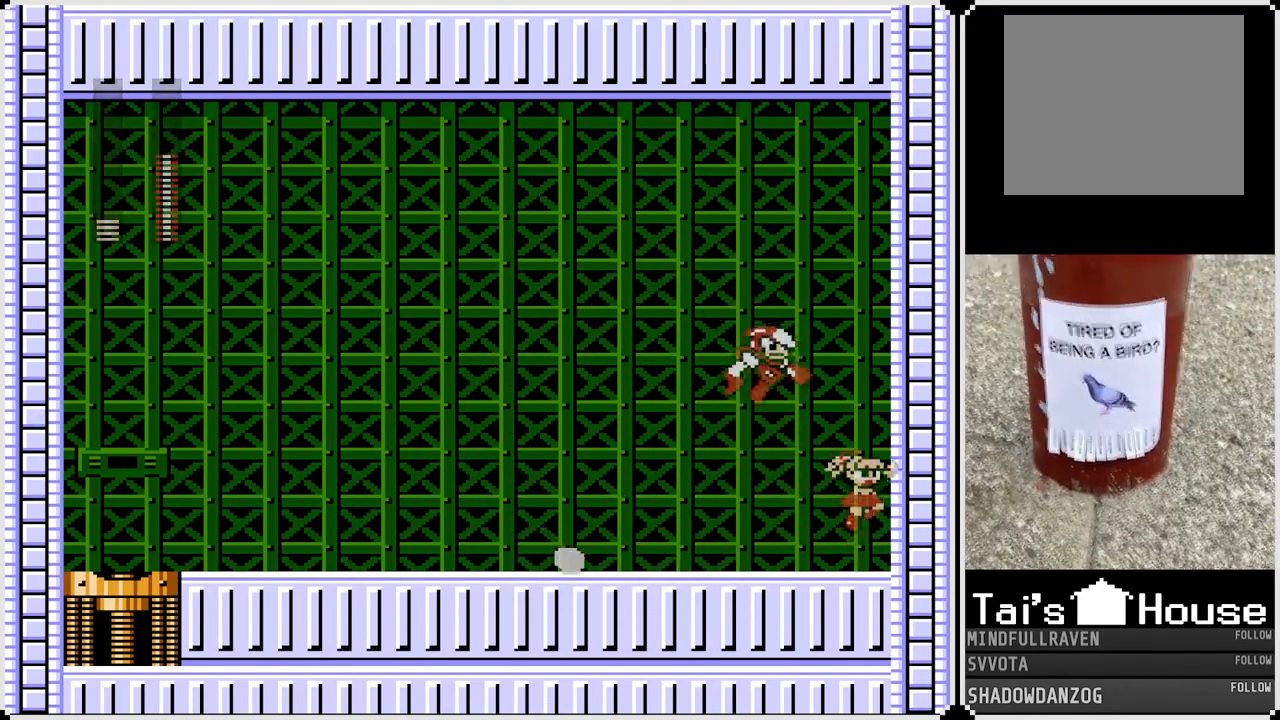
{"buttons": ["DPAD_LEFT"], "left_stick": "center", "right_stick": "center", "events": [[283, "DPAD_RIGHT", "up"], [333, "DPAD_LEFT", "down"], [467, "CROSS", "up"]]}
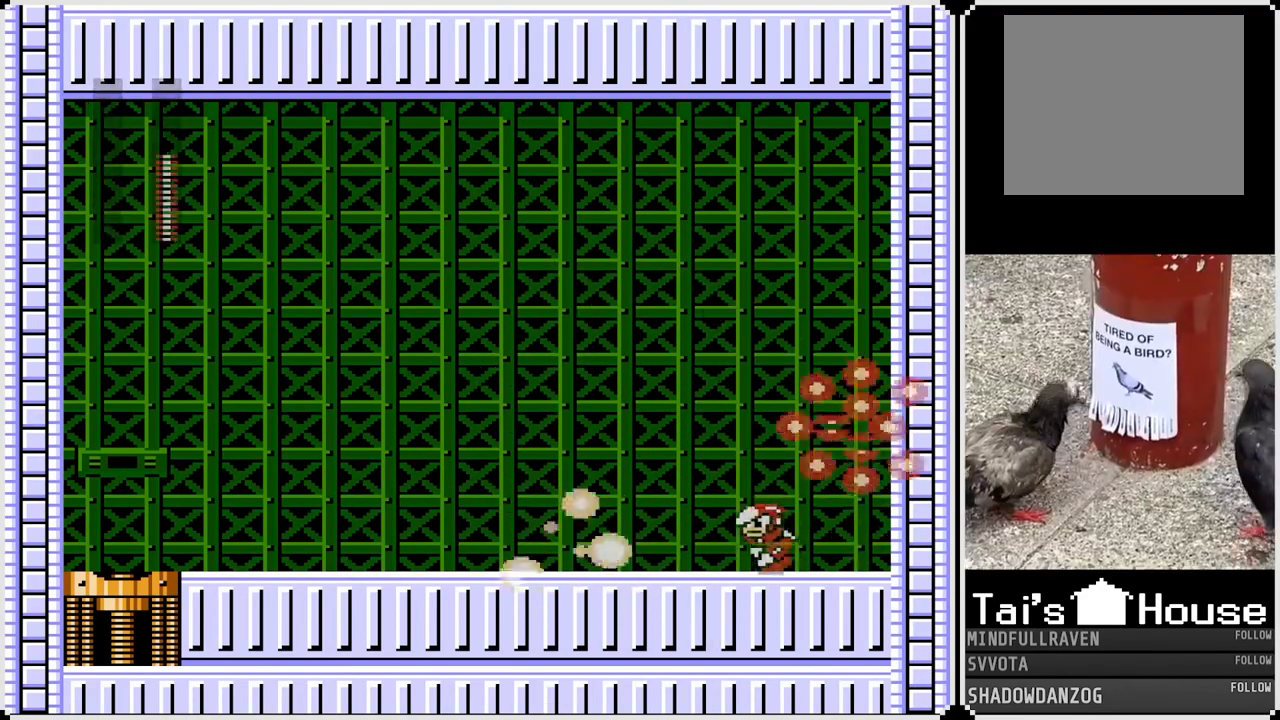
{"buttons": [], "left_stick": "center", "right_stick": "center", "events": [[17, "DPAD_LEFT", "up"]]}
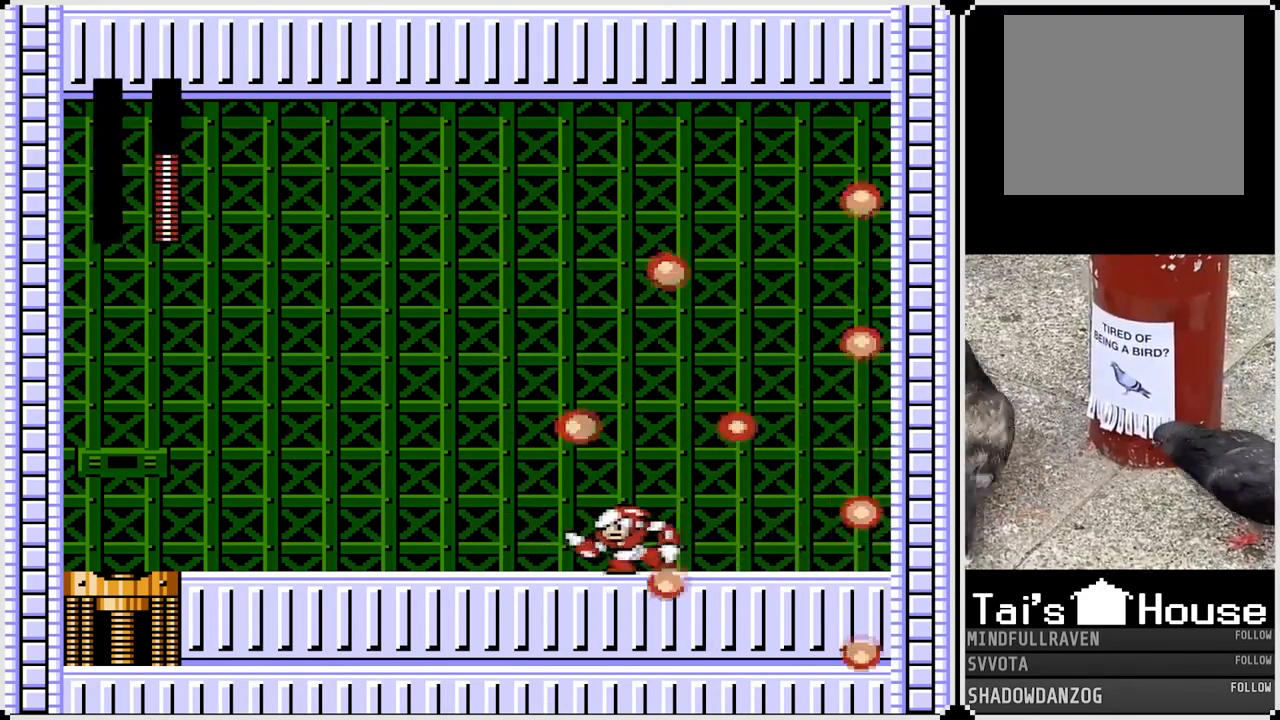
{"buttons": [], "left_stick": "center", "right_stick": "center", "events": []}
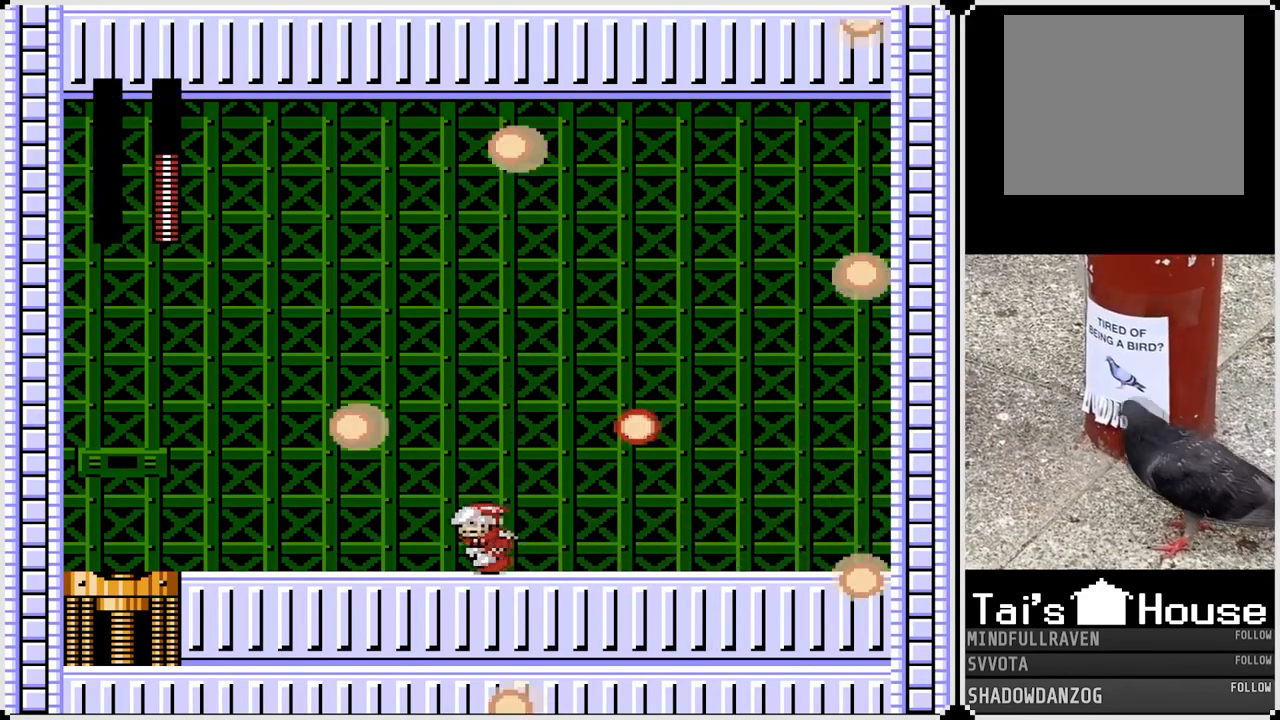
{"buttons": [], "left_stick": "center", "right_stick": "center", "events": []}
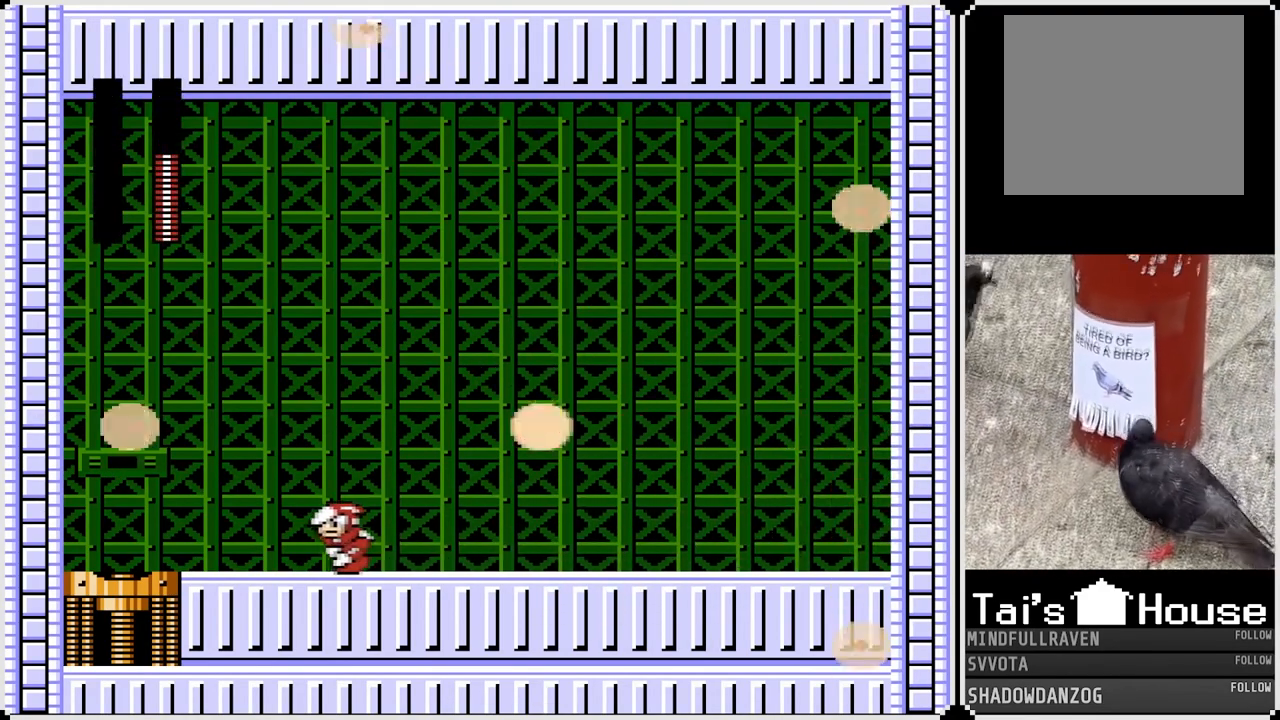
{"buttons": [], "left_stick": "center", "right_stick": "center", "events": []}
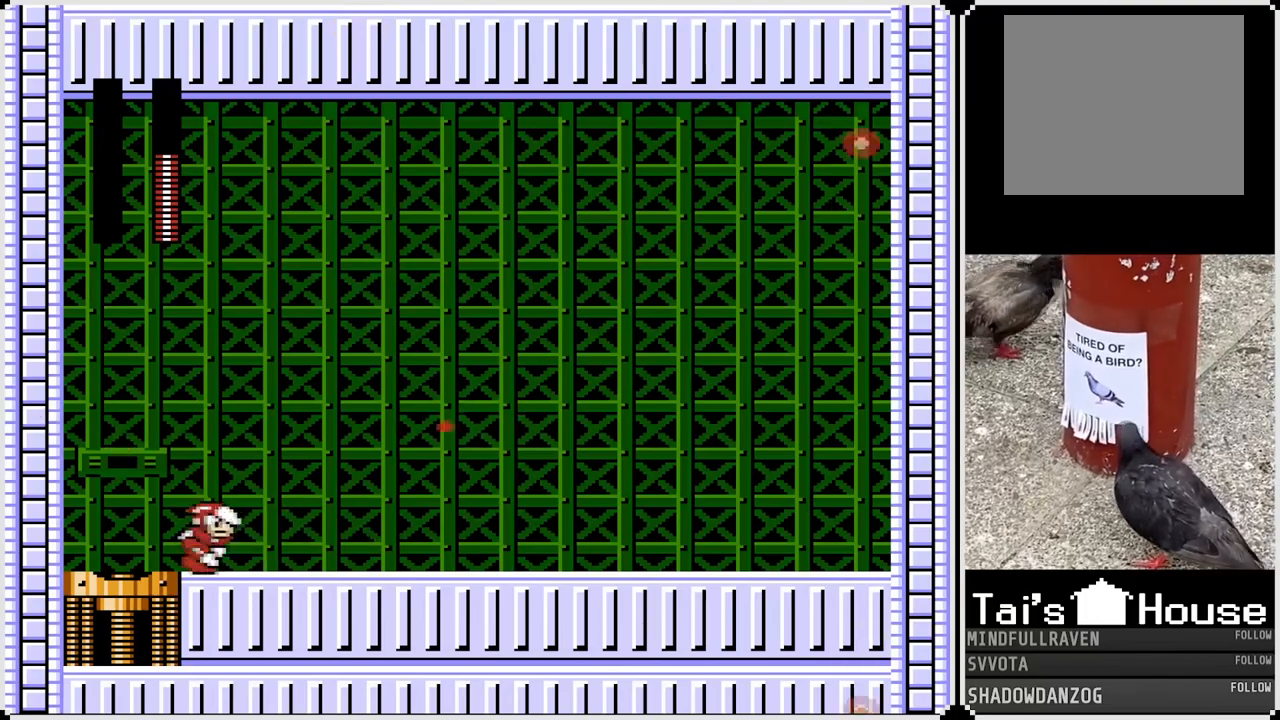
{"buttons": [], "left_stick": "center", "right_stick": "center", "events": []}
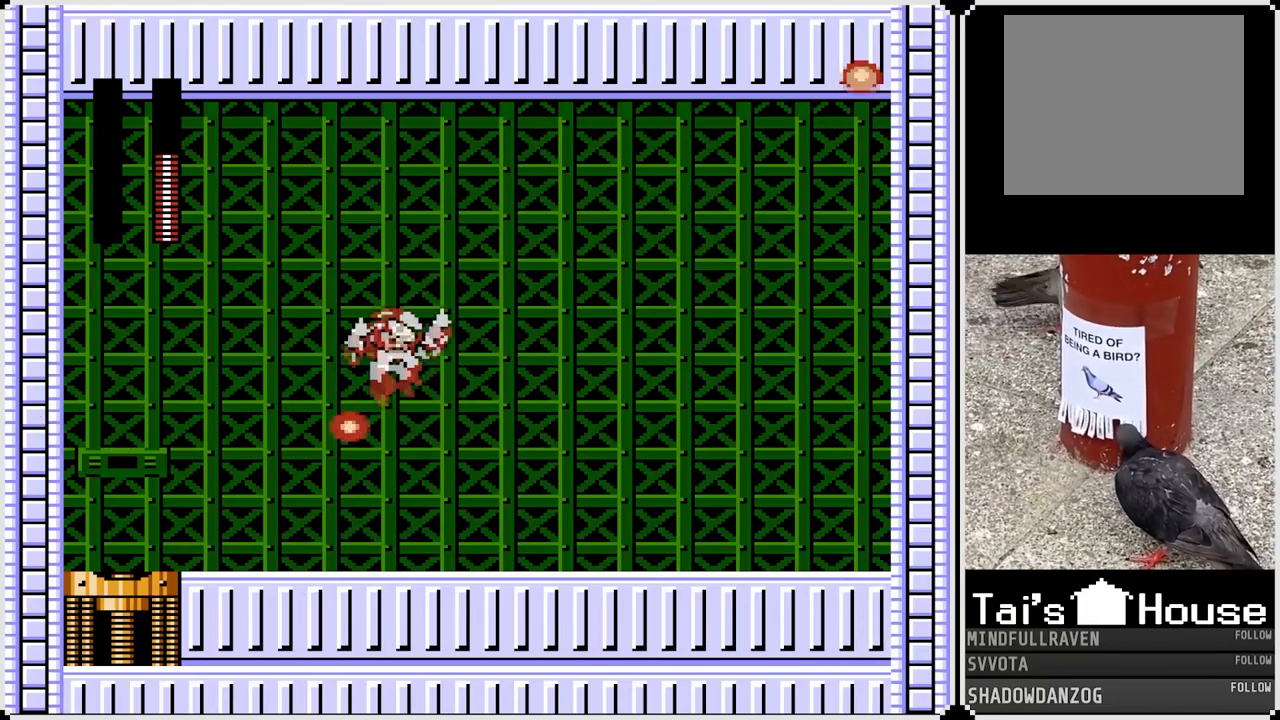
{"buttons": [], "left_stick": "center", "right_stick": "center", "events": []}
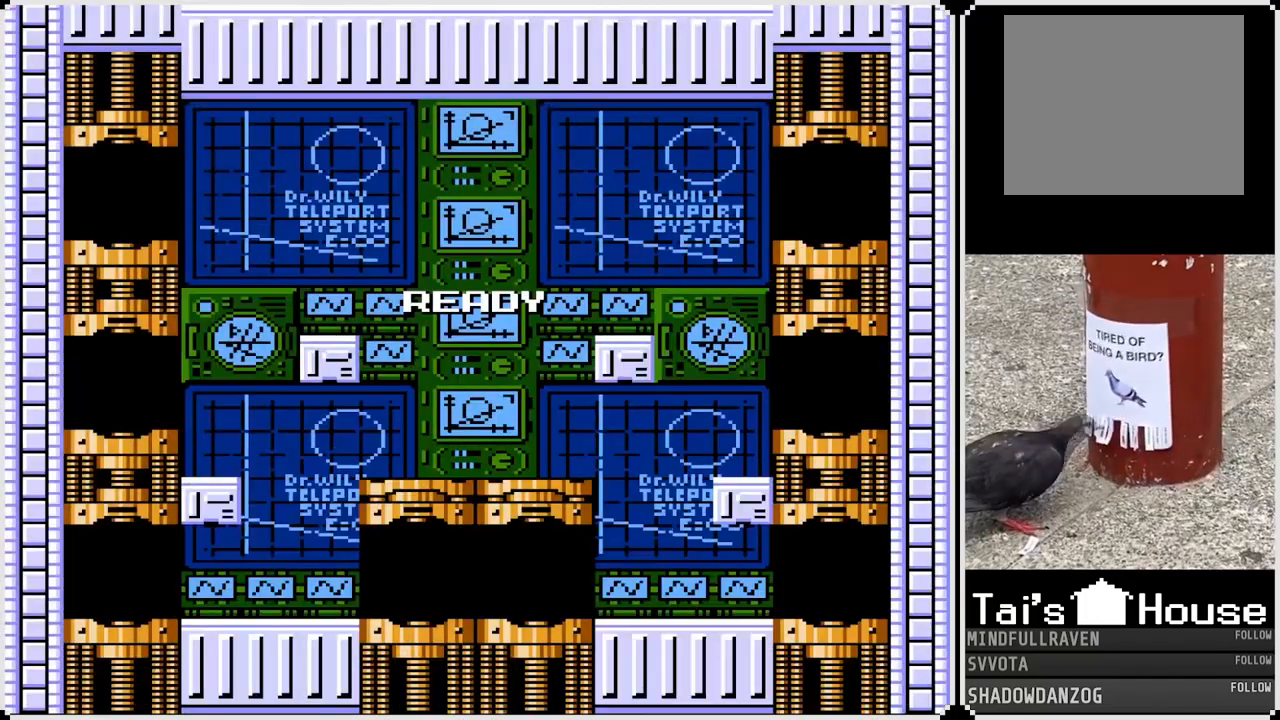
{"buttons": [], "left_stick": "center", "right_stick": "center", "events": []}